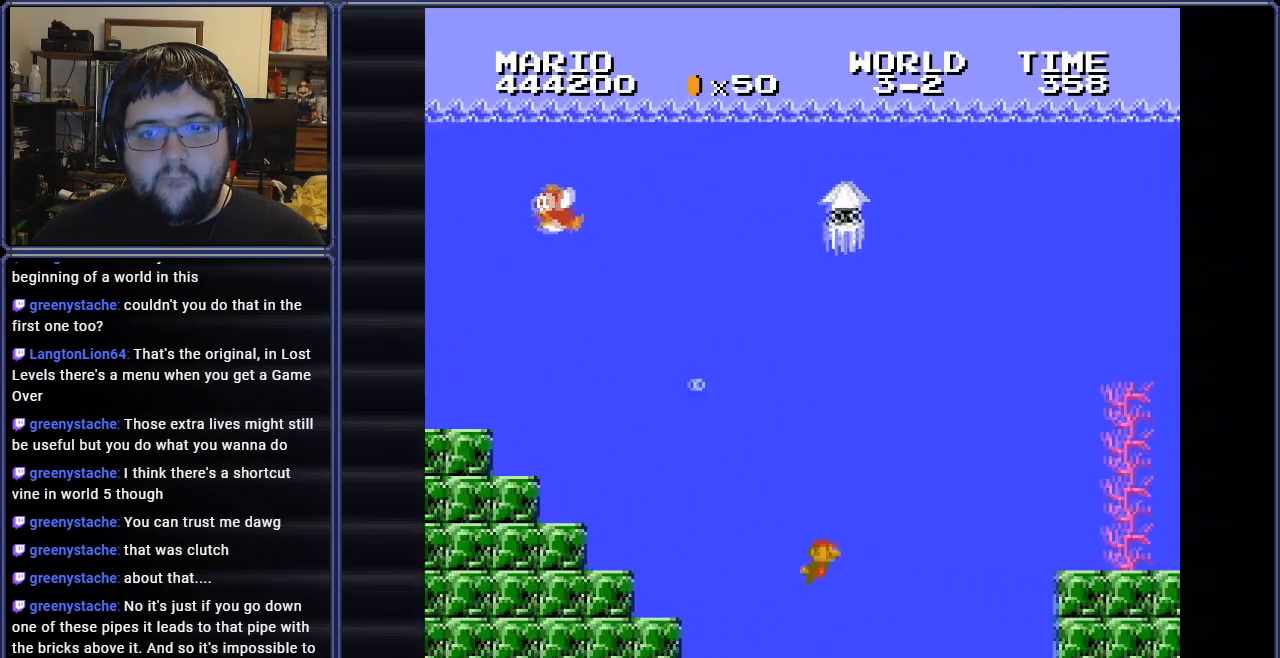
Gameplay with a controller (Nintendo layout); each line is a JSON object with the inputs held at the frame after it. "events" lists button and stick changes between this image and that frame as [ms after this image, input, new state], when the widget could be followed in between. Not read: L3 R3.
{"buttons": ["B", "DPAD_RIGHT"], "events": [[34, "A", "up"], [184, "A", "down"], [301, "A", "up"], [401, "A", "down"], [484, "A", "up"]]}
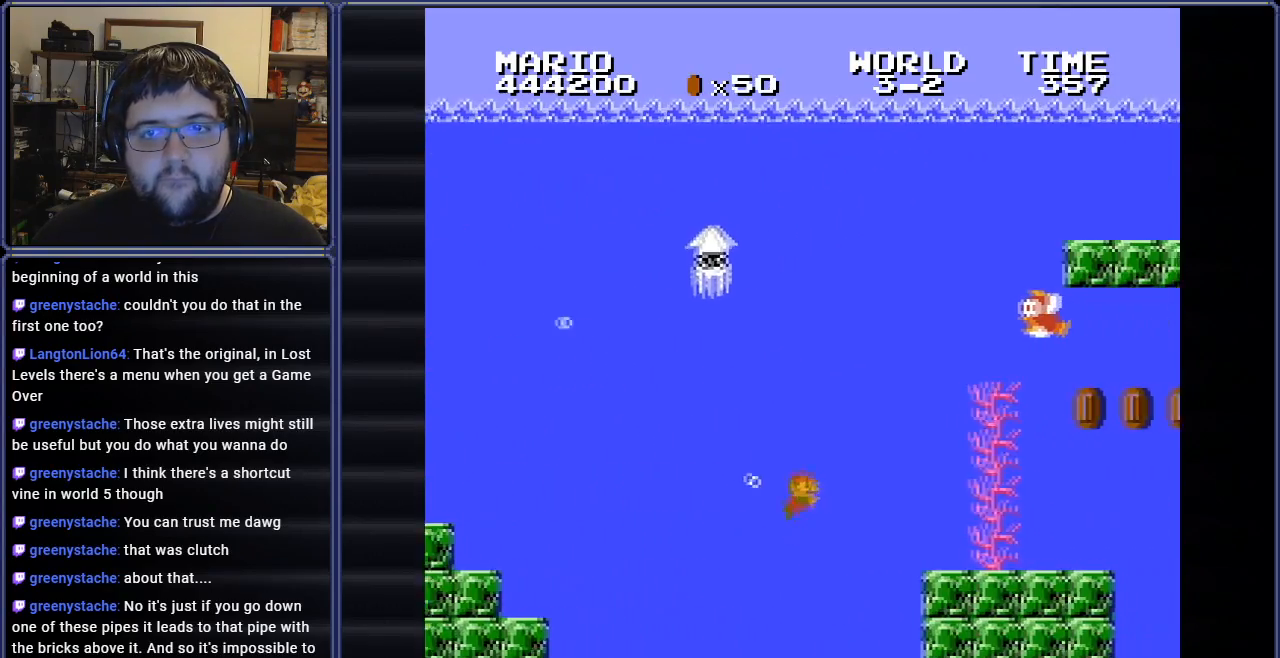
{"buttons": ["B"], "events": [[133, "A", "down"], [234, "A", "up"], [334, "DPAD_RIGHT", "up"]]}
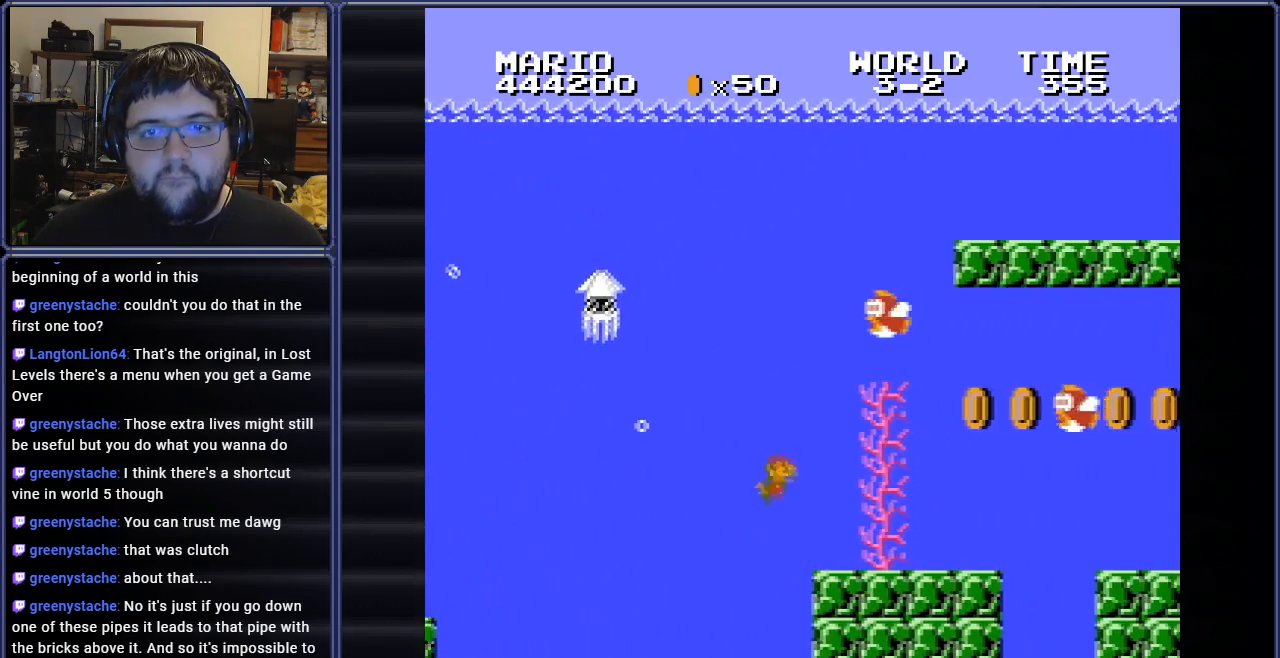
{"buttons": ["B", "DPAD_RIGHT"], "events": [[234, "DPAD_RIGHT", "down"], [251, "A", "down"], [418, "A", "up"]]}
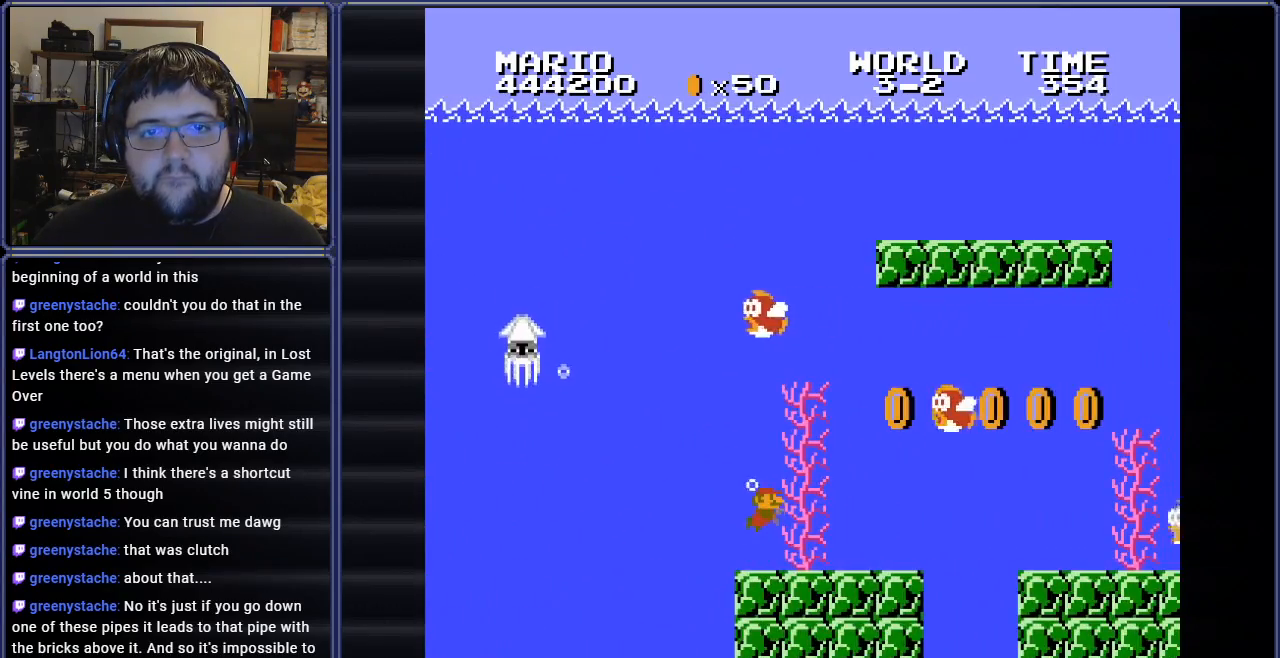
{"buttons": ["DPAD_RIGHT"], "events": [[83, "A", "down"], [117, "DPAD_RIGHT", "up"], [250, "A", "up"], [250, "B", "up"], [400, "A", "down"], [434, "DPAD_RIGHT", "down"], [500, "A", "up"]]}
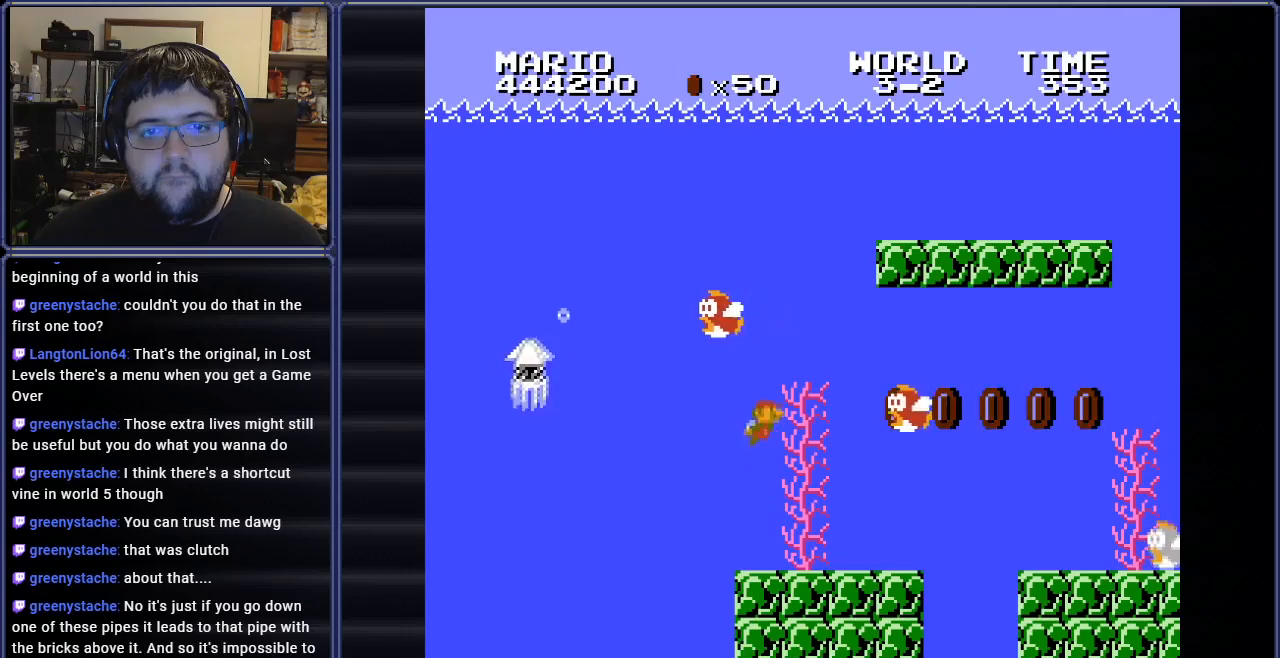
{"buttons": ["DPAD_RIGHT"], "events": [[34, "A", "down"], [151, "A", "up"], [201, "A", "down"], [317, "A", "up"], [367, "A", "down"], [501, "A", "up"]]}
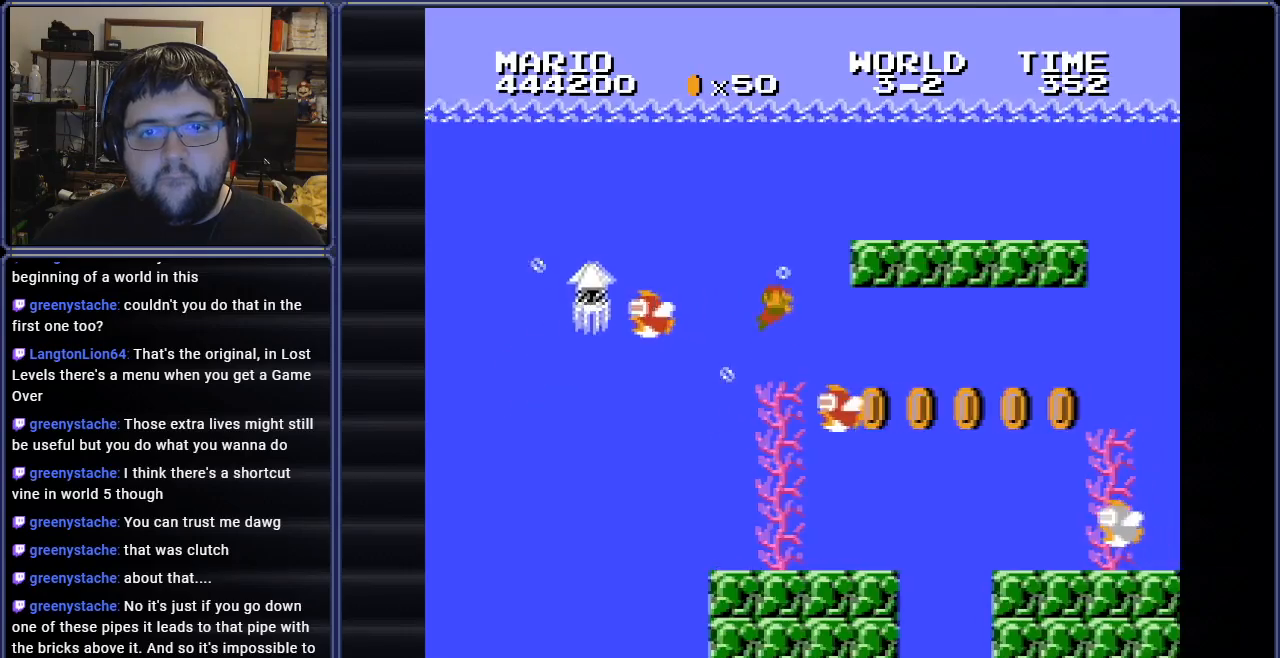
{"buttons": ["A", "DPAD_RIGHT"], "events": [[33, "A", "down"], [150, "A", "up"], [200, "A", "down"], [350, "A", "up"], [417, "A", "down"]]}
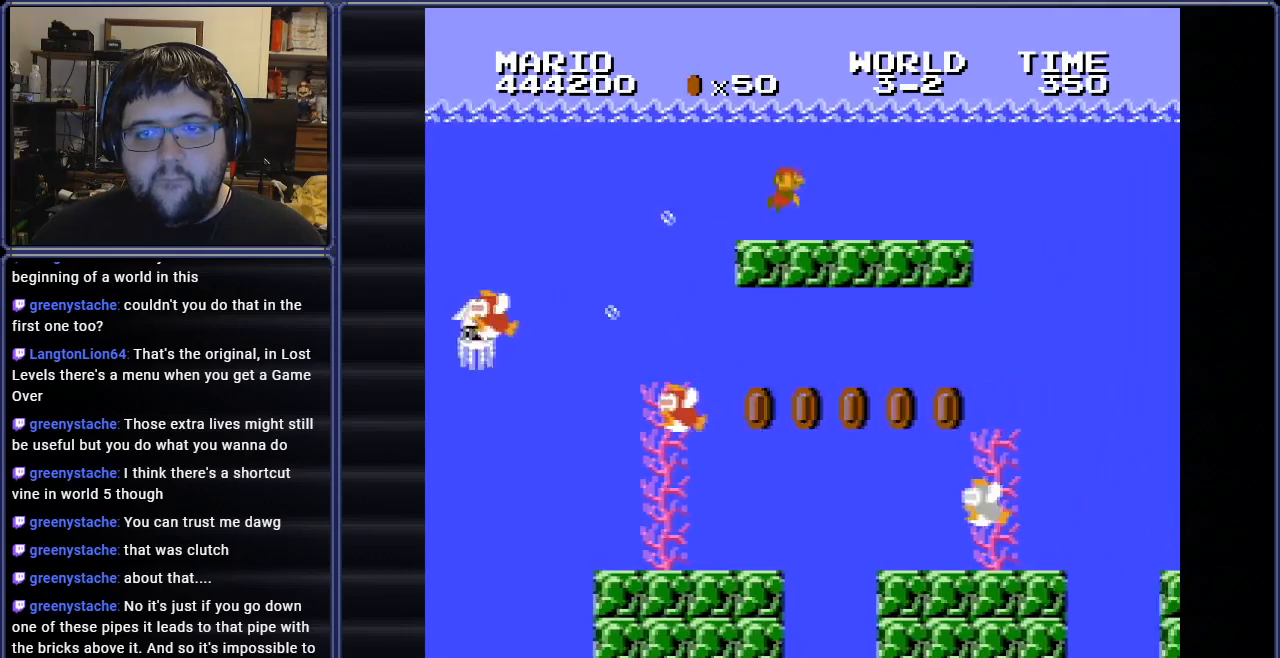
{"buttons": ["A", "B", "DPAD_RIGHT"], "events": [[50, "A", "up"], [184, "B", "down"], [484, "A", "down"]]}
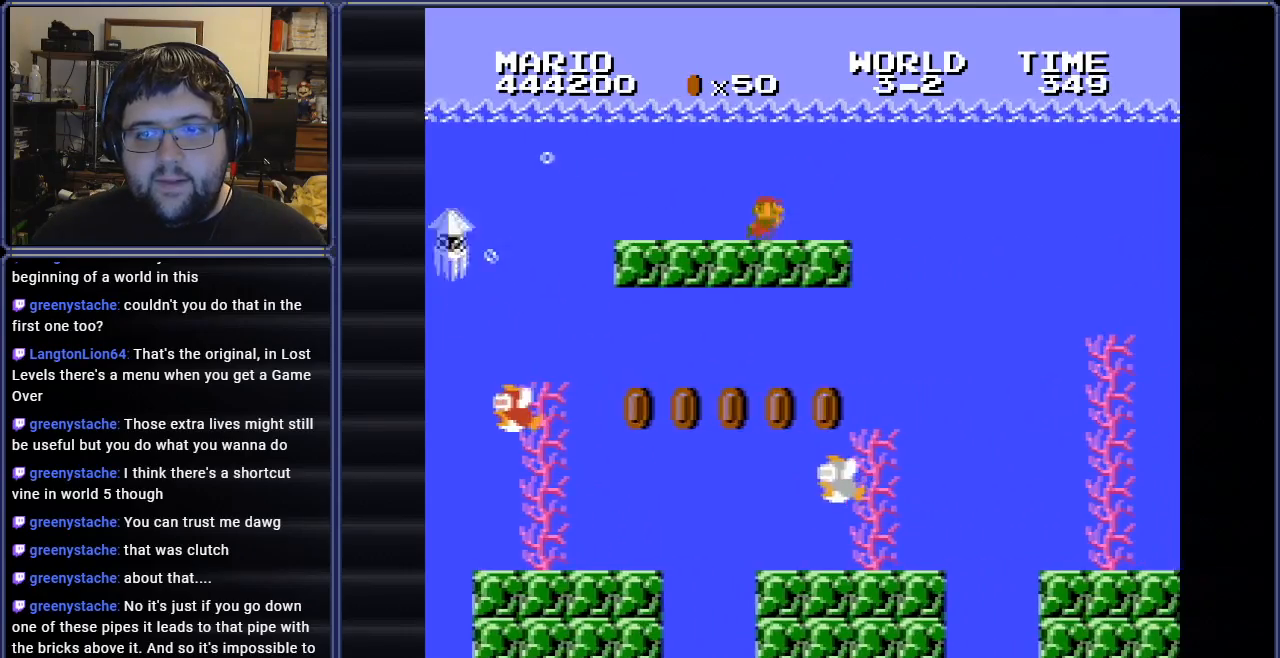
{"buttons": ["B", "DPAD_RIGHT"], "events": [[100, "A", "up"], [350, "A", "down"], [484, "A", "up"]]}
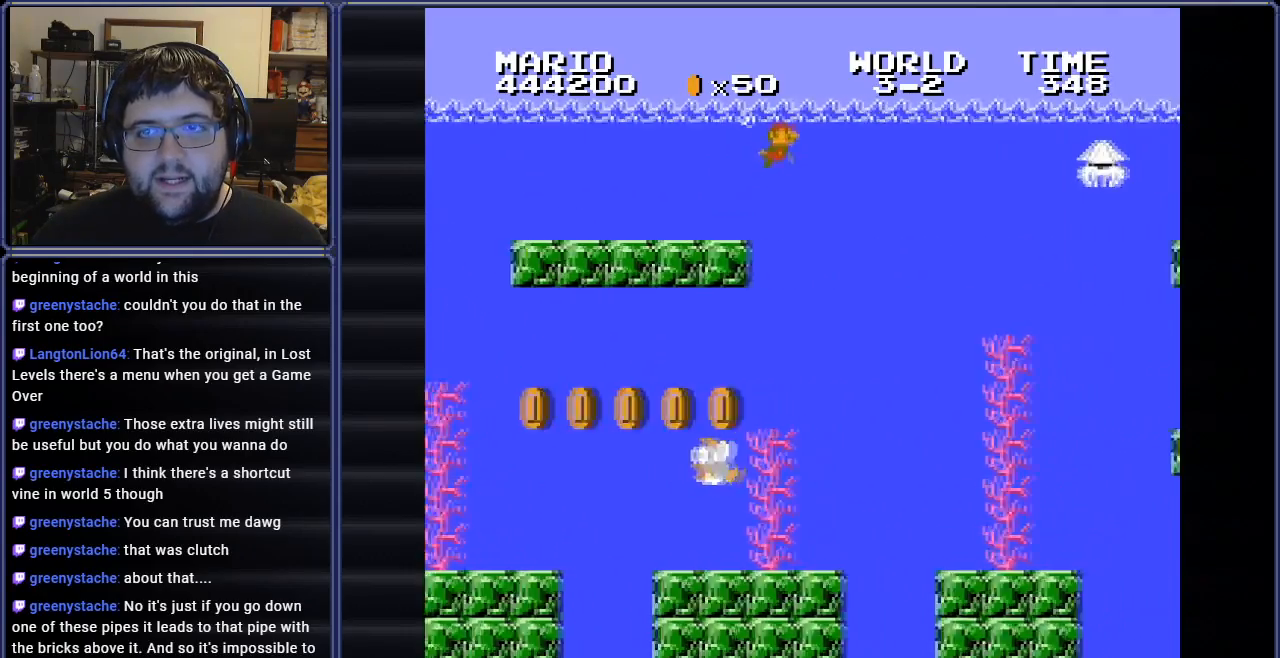
{"buttons": ["B", "DPAD_RIGHT"], "events": [[134, "DPAD_RIGHT", "up"], [167, "DPAD_LEFT", "down"], [434, "DPAD_LEFT", "up"], [451, "DPAD_RIGHT", "down"]]}
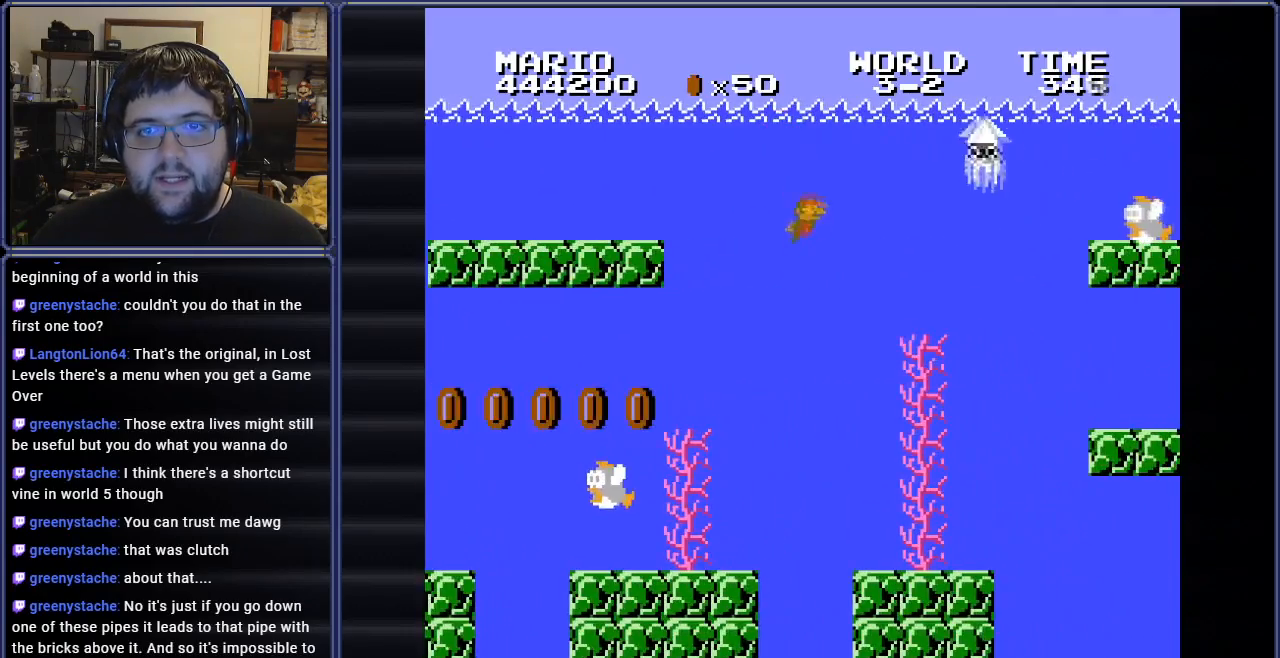
{"buttons": ["B", "DPAD_RIGHT"], "events": [[167, "A", "down"], [267, "A", "up"]]}
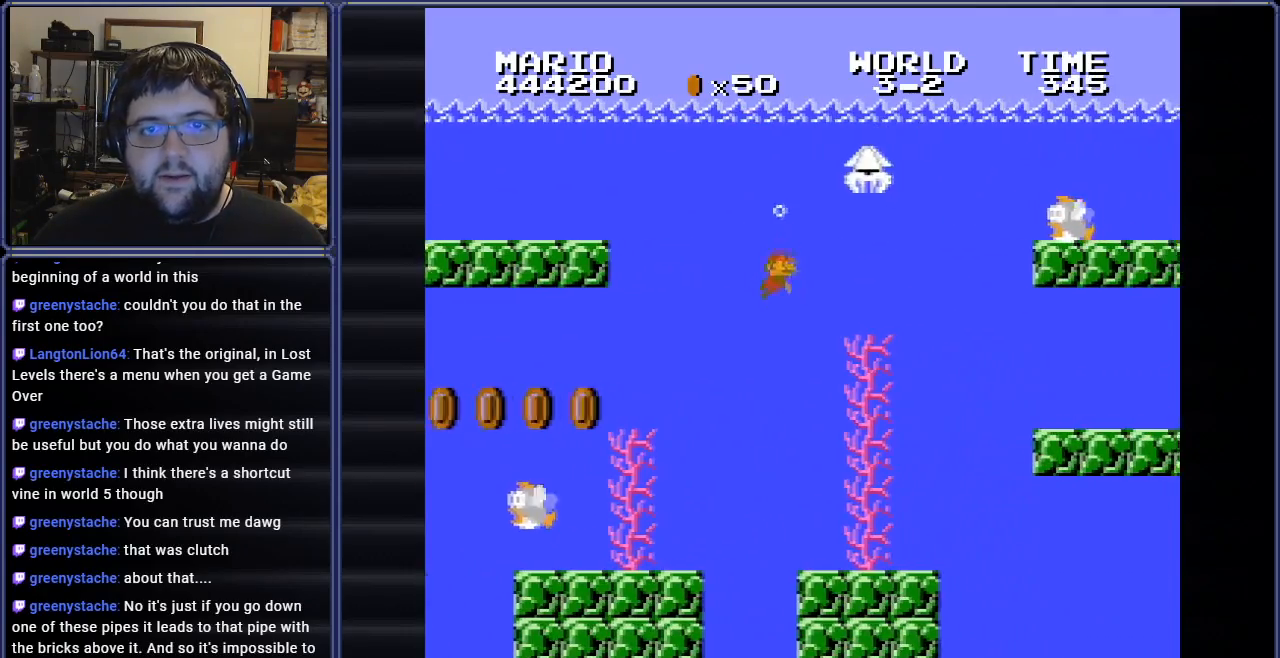
{"buttons": ["B", "DPAD_RIGHT"], "events": [[34, "DPAD_LEFT", "down"], [50, "DPAD_RIGHT", "up"], [184, "DPAD_UP", "down"], [284, "DPAD_UP", "up"], [317, "A", "down"], [351, "DPAD_LEFT", "up"], [434, "DPAD_RIGHT", "down"], [451, "A", "up"]]}
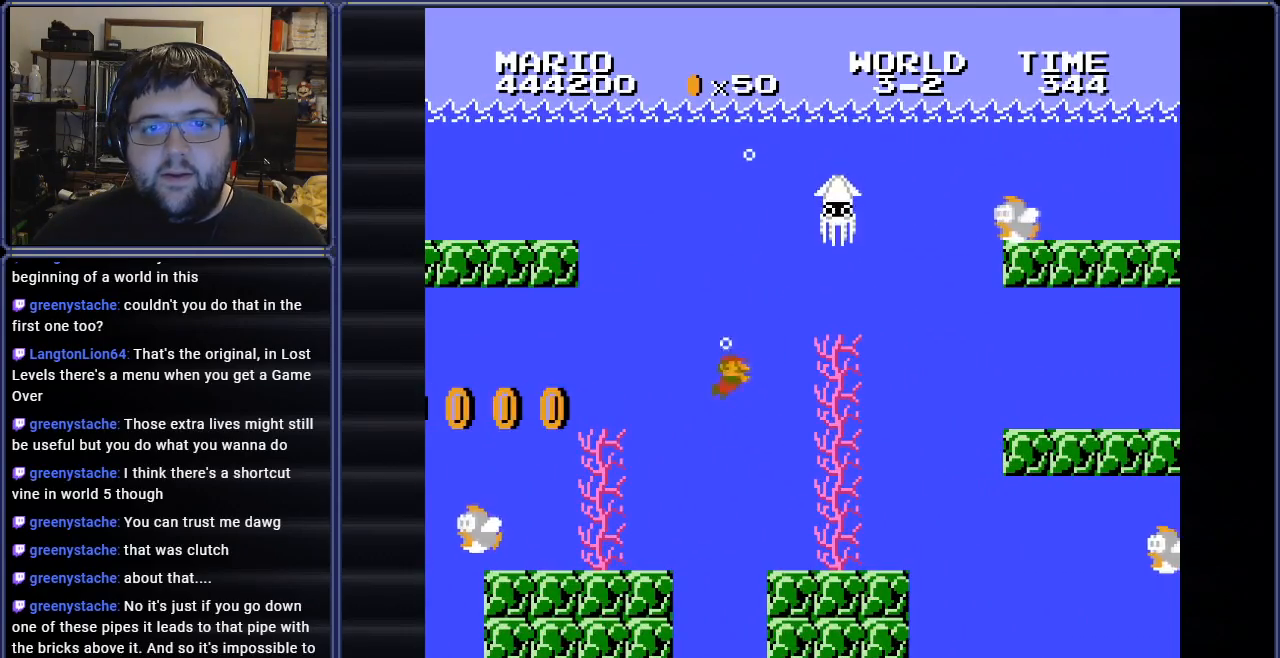
{"buttons": ["A", "B", "DPAD_LEFT"], "events": [[33, "DPAD_RIGHT", "up"], [150, "A", "down"], [267, "A", "up"], [284, "DPAD_LEFT", "down"], [450, "A", "down"]]}
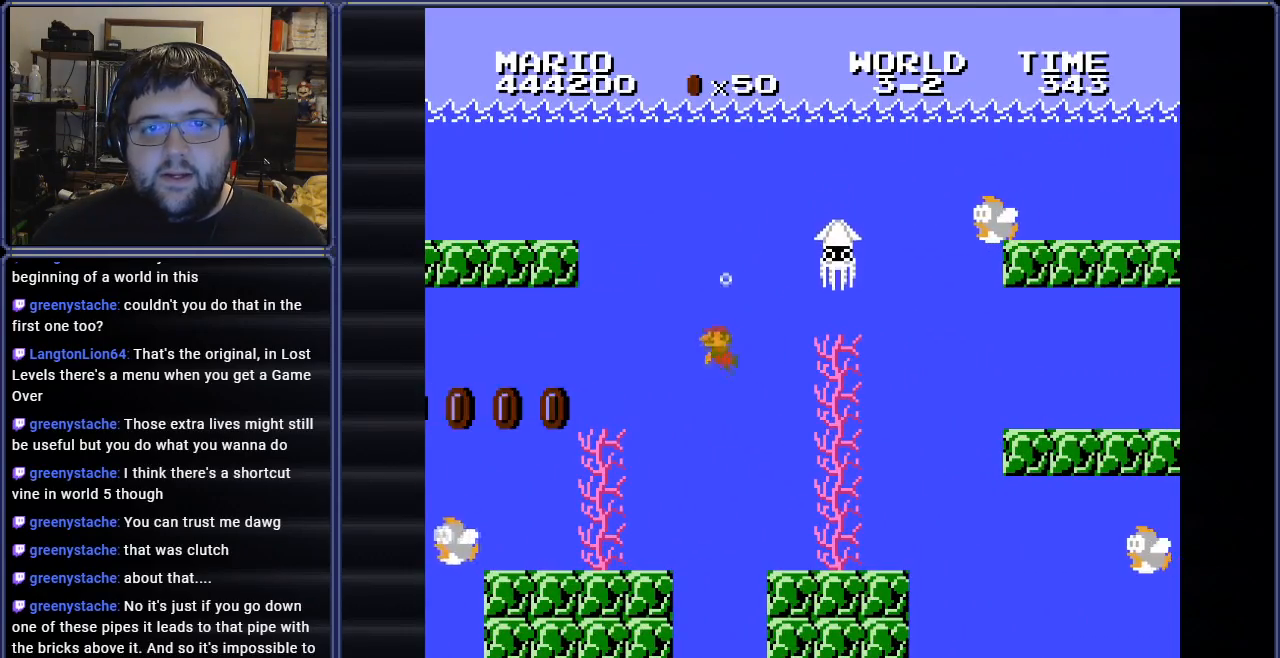
{"buttons": ["B"], "events": [[101, "A", "up"], [367, "A", "down"], [434, "DPAD_LEFT", "up"], [501, "A", "up"]]}
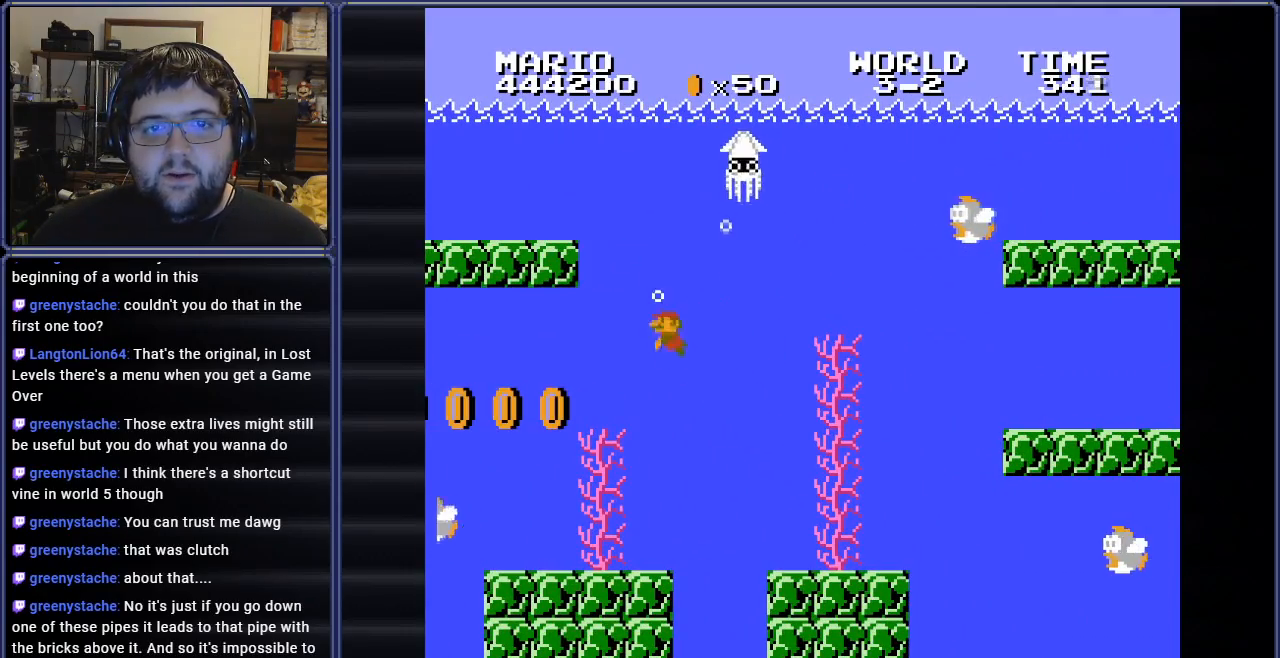
{"buttons": ["B", "DPAD_RIGHT"], "events": [[334, "DPAD_RIGHT", "down"], [350, "A", "down"], [484, "A", "up"]]}
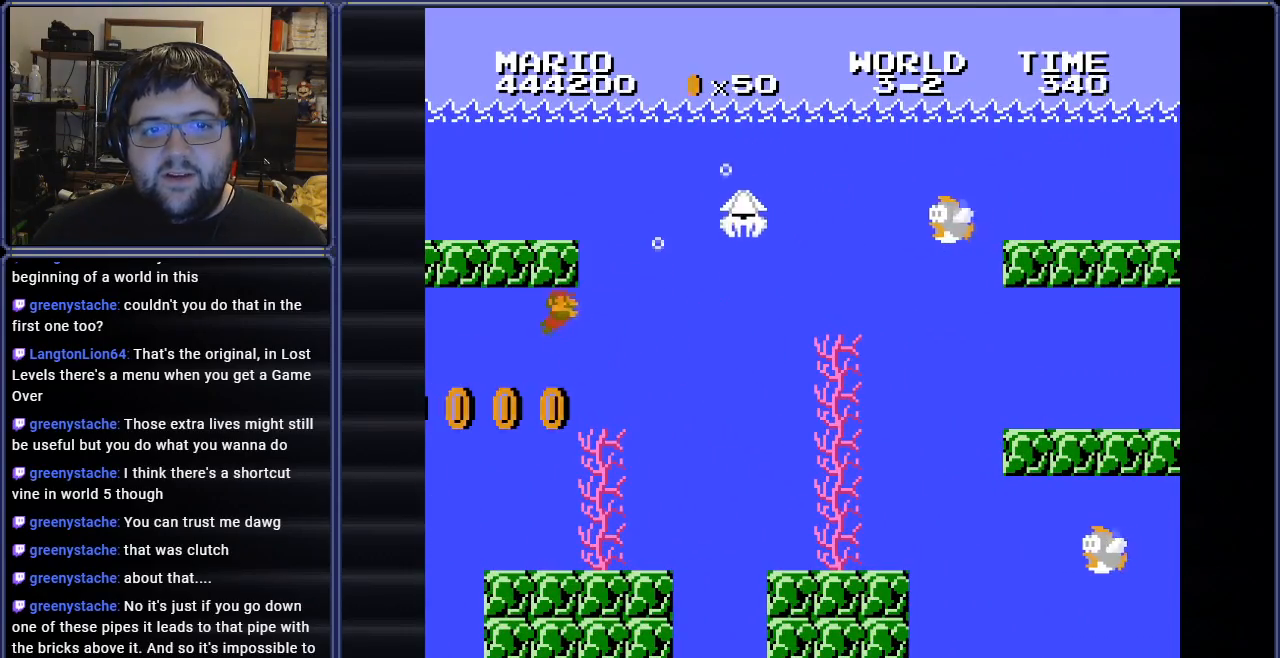
{"buttons": ["A", "B", "DPAD_LEFT"], "events": [[167, "DPAD_RIGHT", "up"], [234, "DPAD_LEFT", "down"], [418, "A", "down"]]}
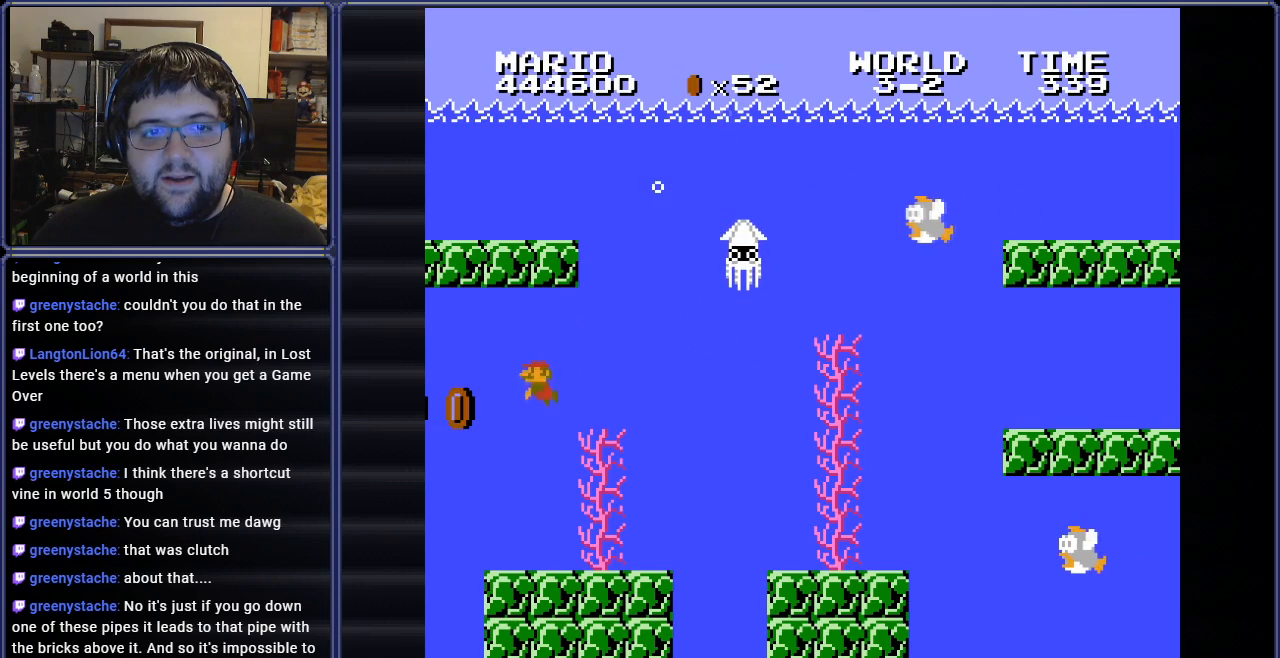
{"buttons": ["B", "DPAD_RIGHT"], "events": [[67, "A", "up"], [150, "DPAD_LEFT", "up"], [150, "DPAD_UP", "down"], [183, "DPAD_RIGHT", "down"], [183, "DPAD_UP", "up"]]}
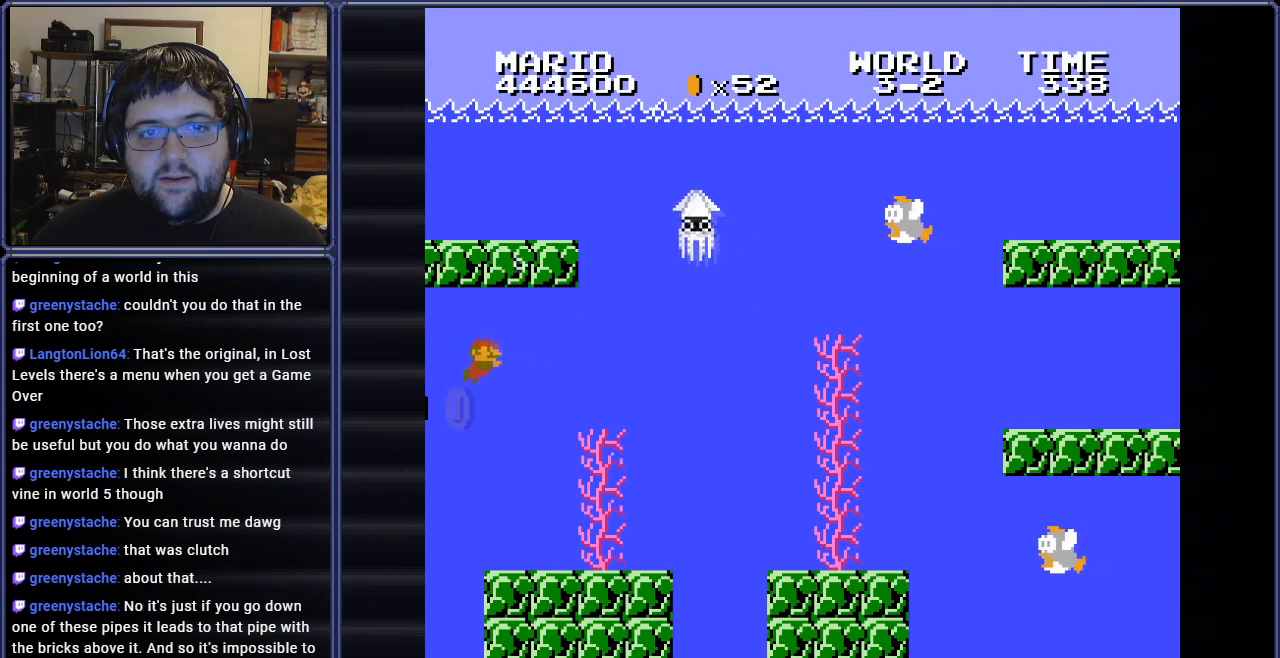
{"buttons": ["B", "DPAD_RIGHT"], "events": [[167, "A", "down"], [301, "A", "up"]]}
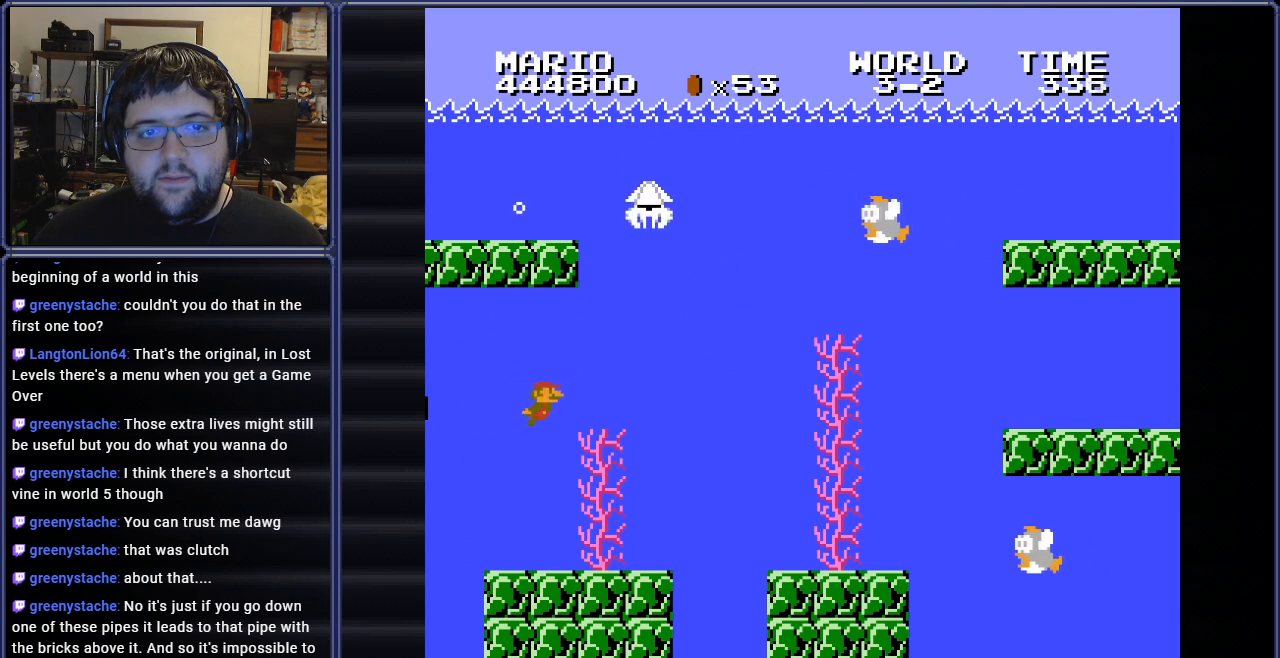
{"buttons": ["B", "DPAD_RIGHT"], "events": [[17, "A", "down"], [150, "A", "up"]]}
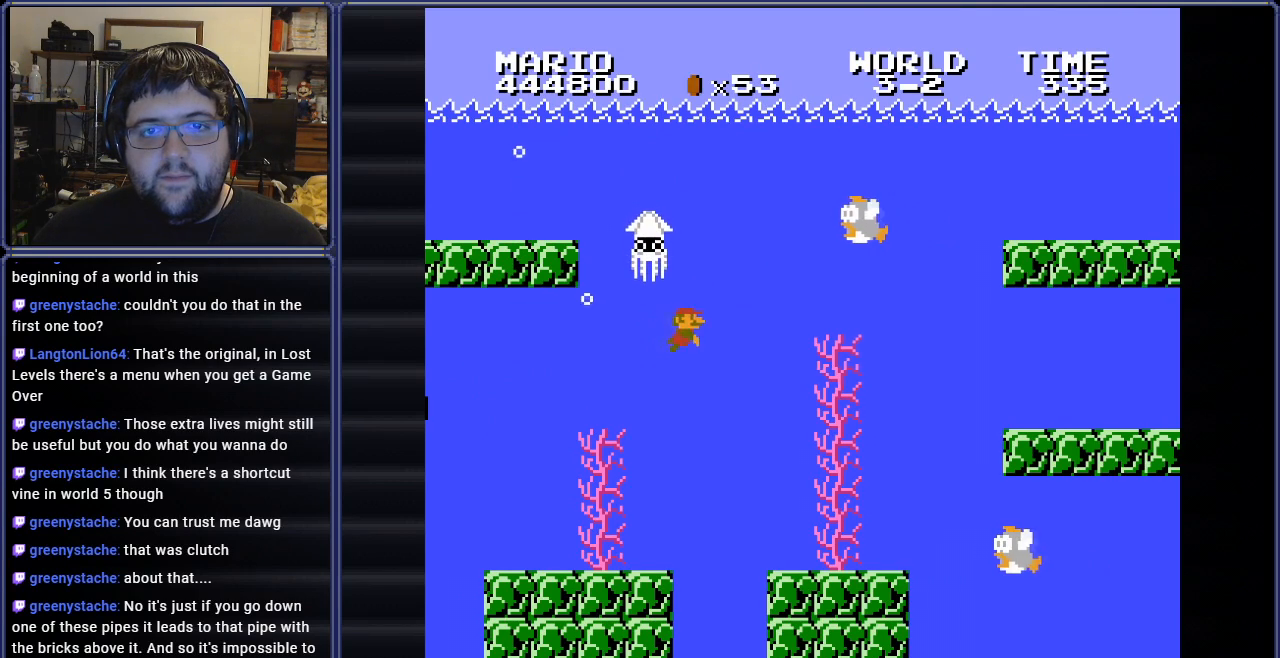
{"buttons": ["B", "DPAD_RIGHT"], "events": [[284, "A", "down"], [401, "A", "up"]]}
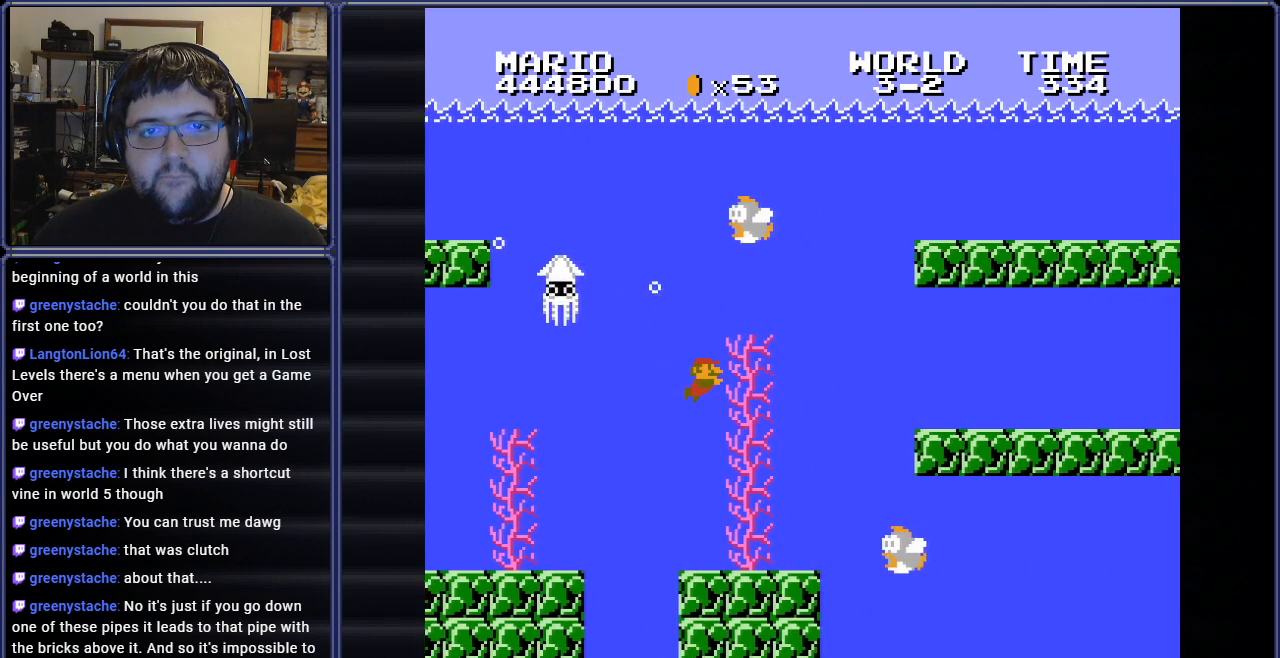
{"buttons": ["B", "DPAD_RIGHT"], "events": [[17, "B", "up"], [50, "A", "down"], [150, "A", "up"], [217, "A", "down"], [317, "A", "up"], [484, "B", "down"]]}
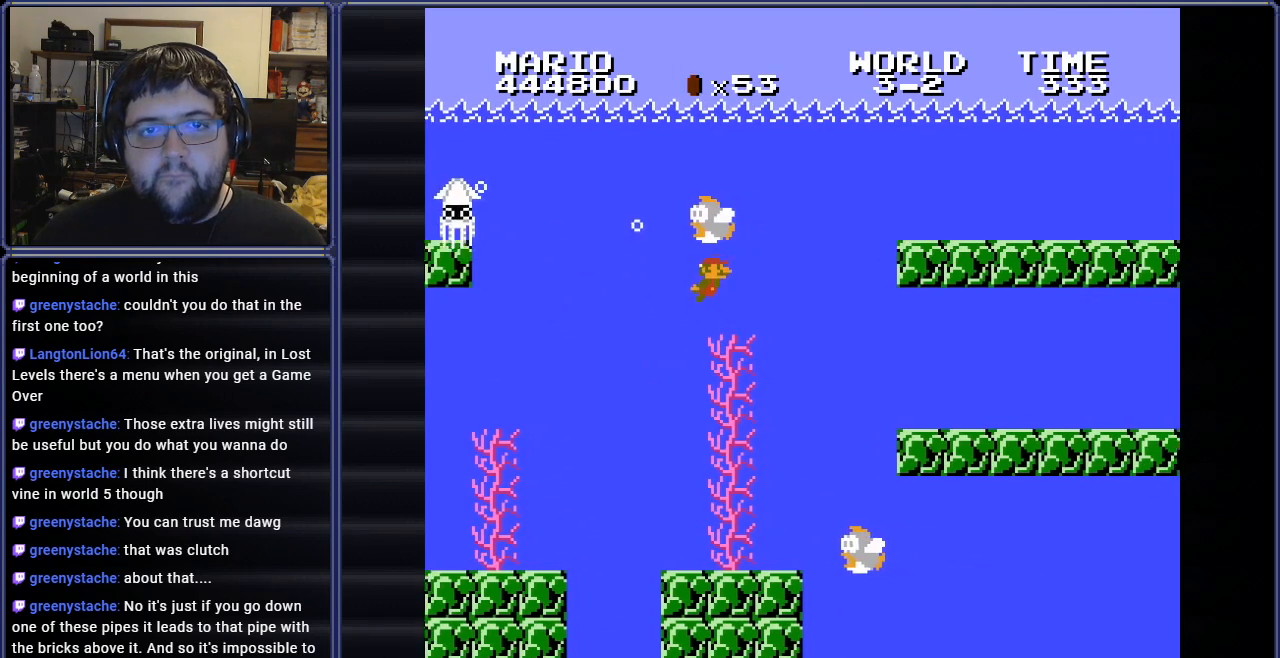
{"buttons": ["B", "DPAD_RIGHT"], "events": []}
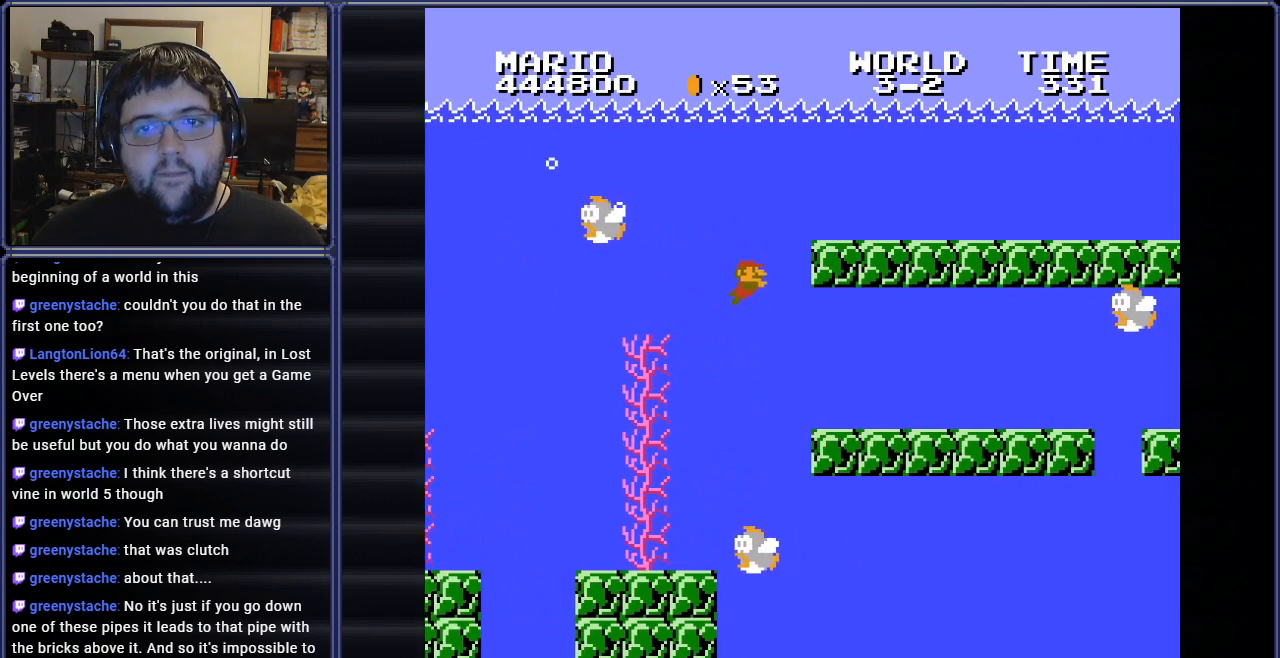
{"buttons": ["B", "DPAD_UP", "DPAD_LEFT"], "events": [[133, "DPAD_RIGHT", "up"], [150, "DPAD_LEFT", "down"], [317, "DPAD_UP", "down"], [450, "DPAD_UP", "up"], [484, "DPAD_UP", "down"]]}
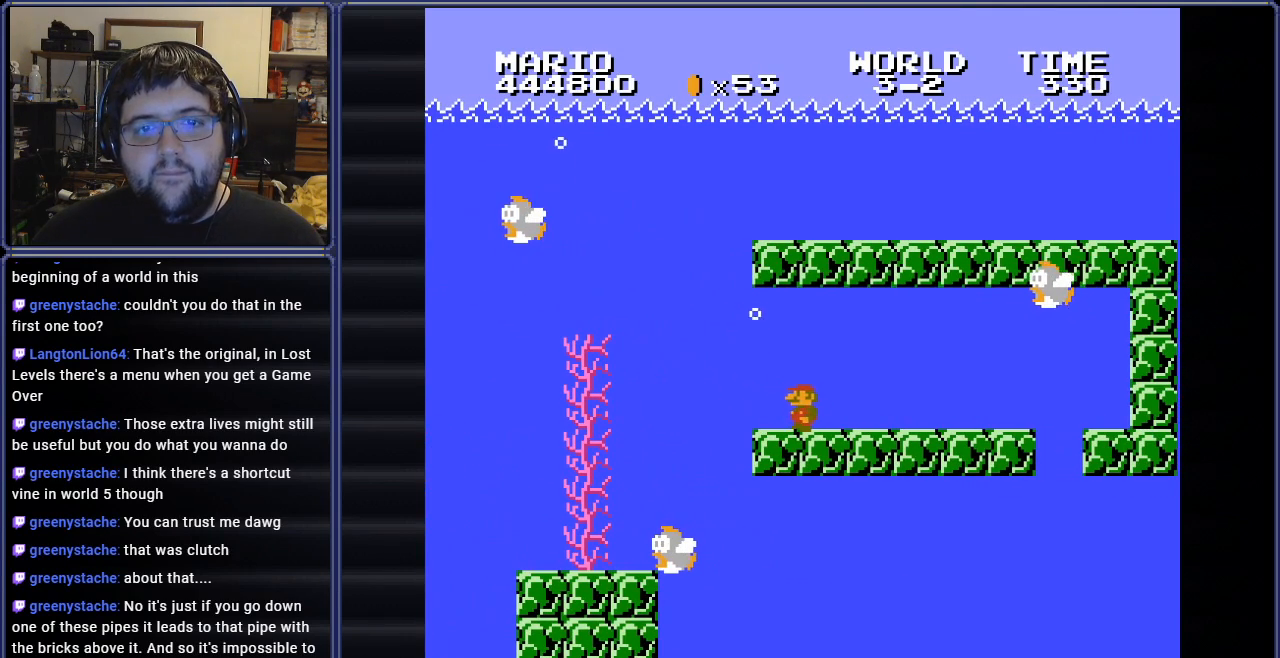
{"buttons": ["B"], "events": [[34, "DPAD_UP", "up"], [151, "A", "down"], [267, "A", "up"], [468, "DPAD_LEFT", "up"]]}
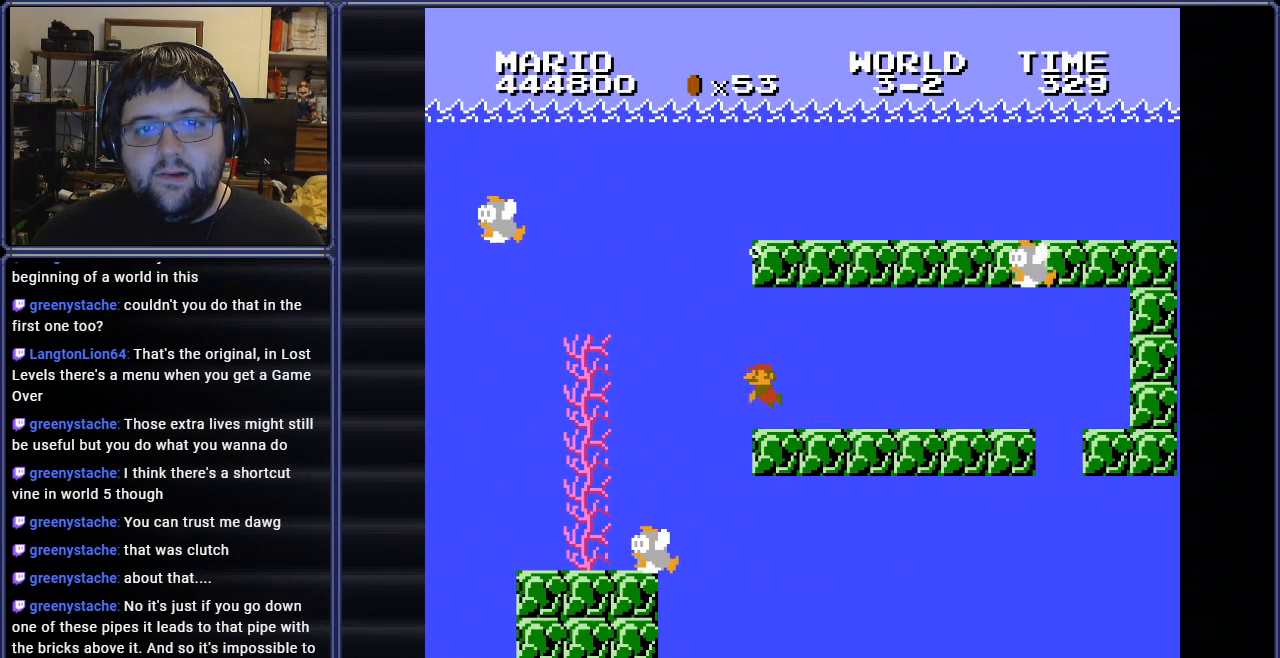
{"buttons": ["B", "DPAD_RIGHT"], "events": [[100, "DPAD_RIGHT", "down"]]}
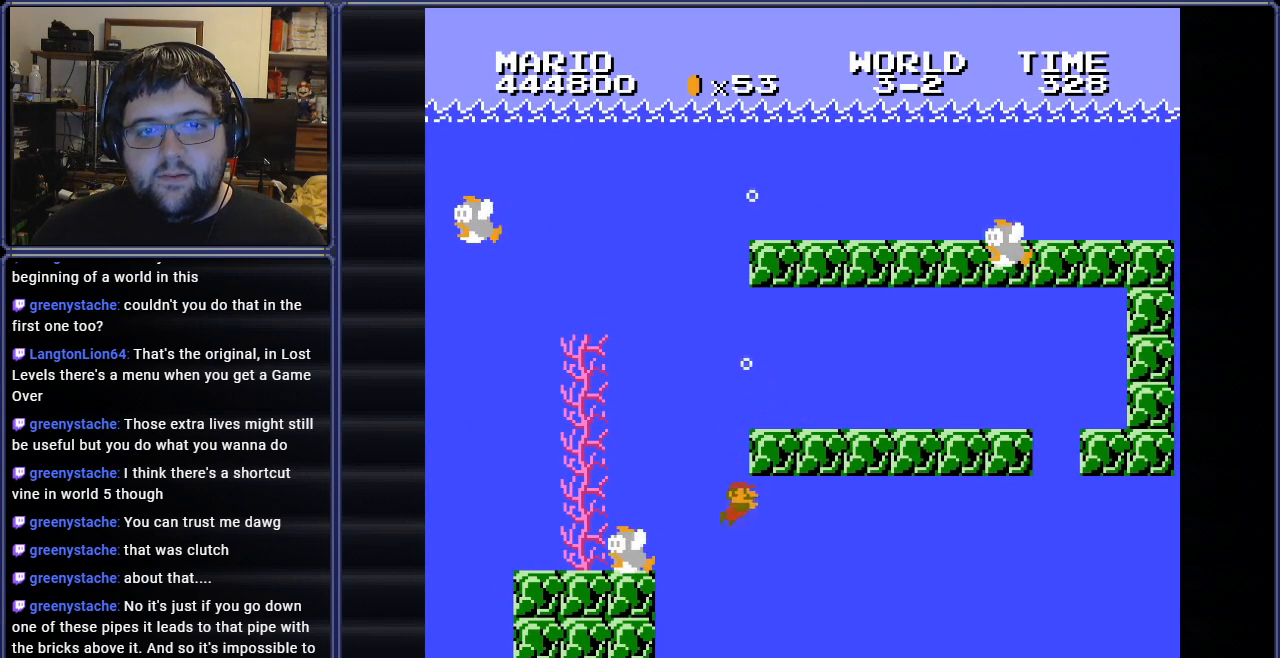
{"buttons": ["B", "DPAD_RIGHT"], "events": [[66, "A", "down"], [183, "A", "up"], [300, "A", "down"], [417, "A", "up"]]}
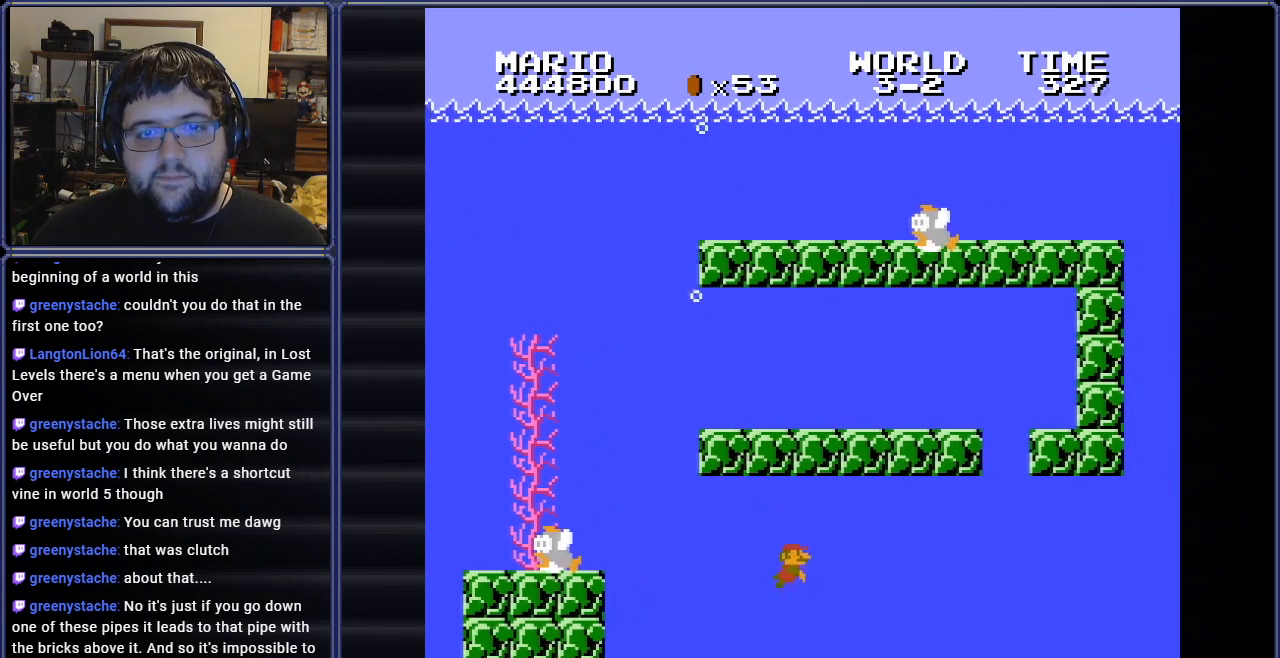
{"buttons": ["B", "DPAD_RIGHT"], "events": [[100, "A", "down"], [234, "A", "up"], [301, "A", "down"], [401, "A", "up"]]}
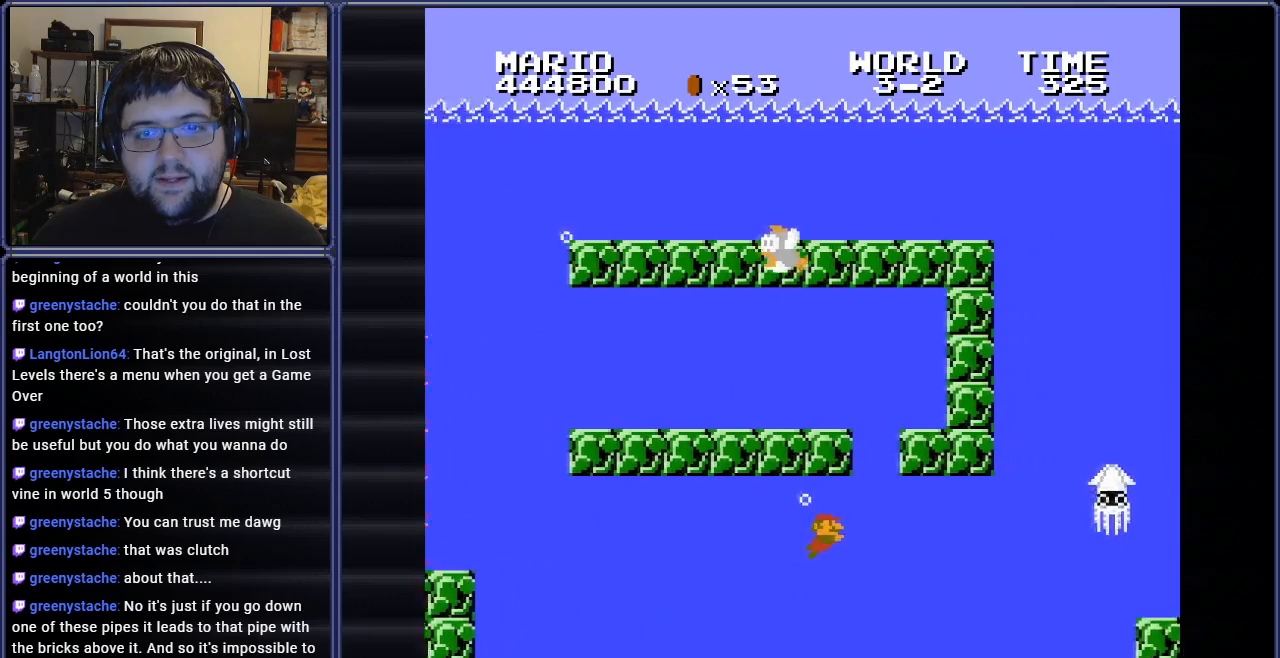
{"buttons": ["A", "B", "DPAD_RIGHT"], "events": [[33, "A", "down"], [167, "A", "up"], [167, "DPAD_RIGHT", "up"], [167, "DPAD_UP", "down"], [183, "A", "down"], [183, "DPAD_LEFT", "down"], [200, "DPAD_UP", "up"], [283, "A", "up"], [317, "DPAD_UP", "down"], [383, "A", "down"], [417, "DPAD_LEFT", "up"], [450, "DPAD_RIGHT", "down"], [450, "DPAD_UP", "up"]]}
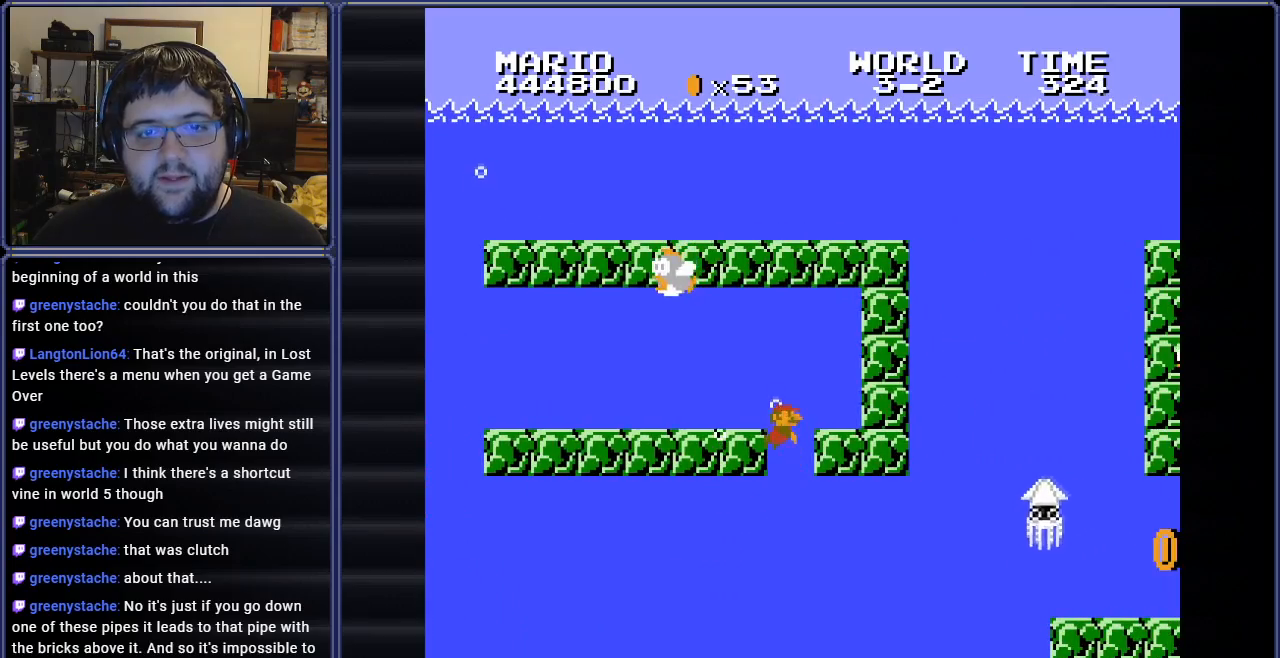
{"buttons": ["B", "DPAD_RIGHT"], "events": [[17, "A", "up"], [17, "DPAD_RIGHT", "up"], [167, "DPAD_RIGHT", "down"], [334, "DPAD_RIGHT", "up"], [367, "DPAD_RIGHT", "down"]]}
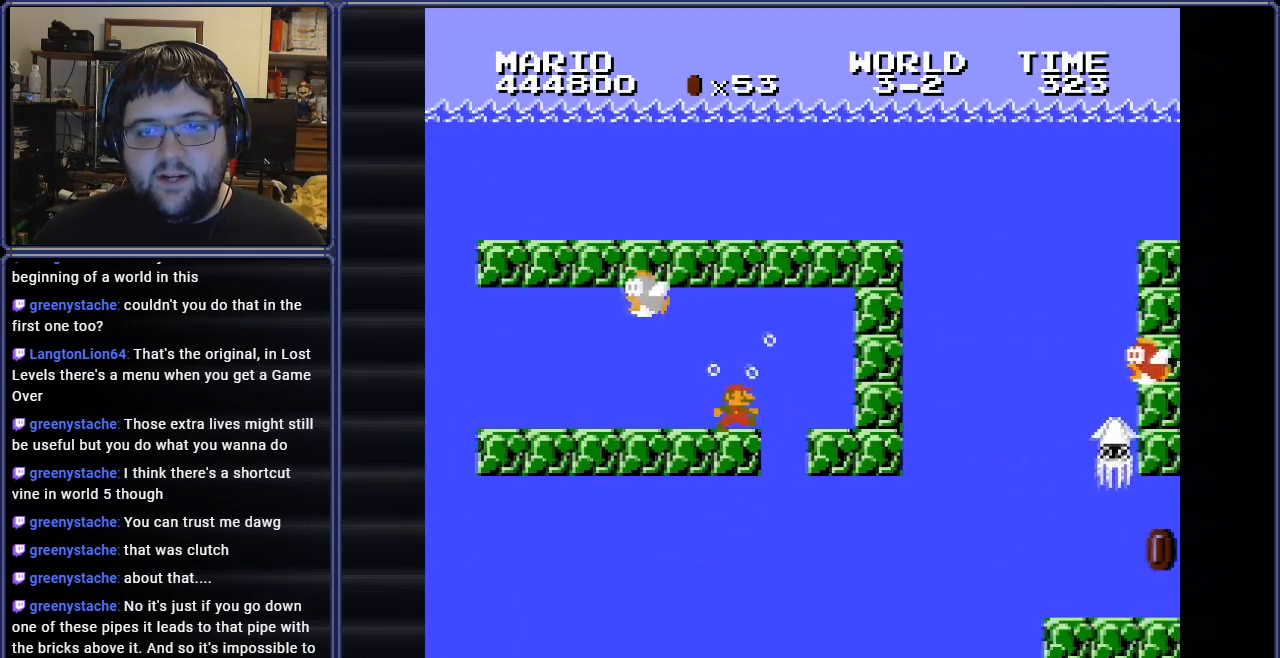
{"buttons": ["B", "DPAD_RIGHT"], "events": []}
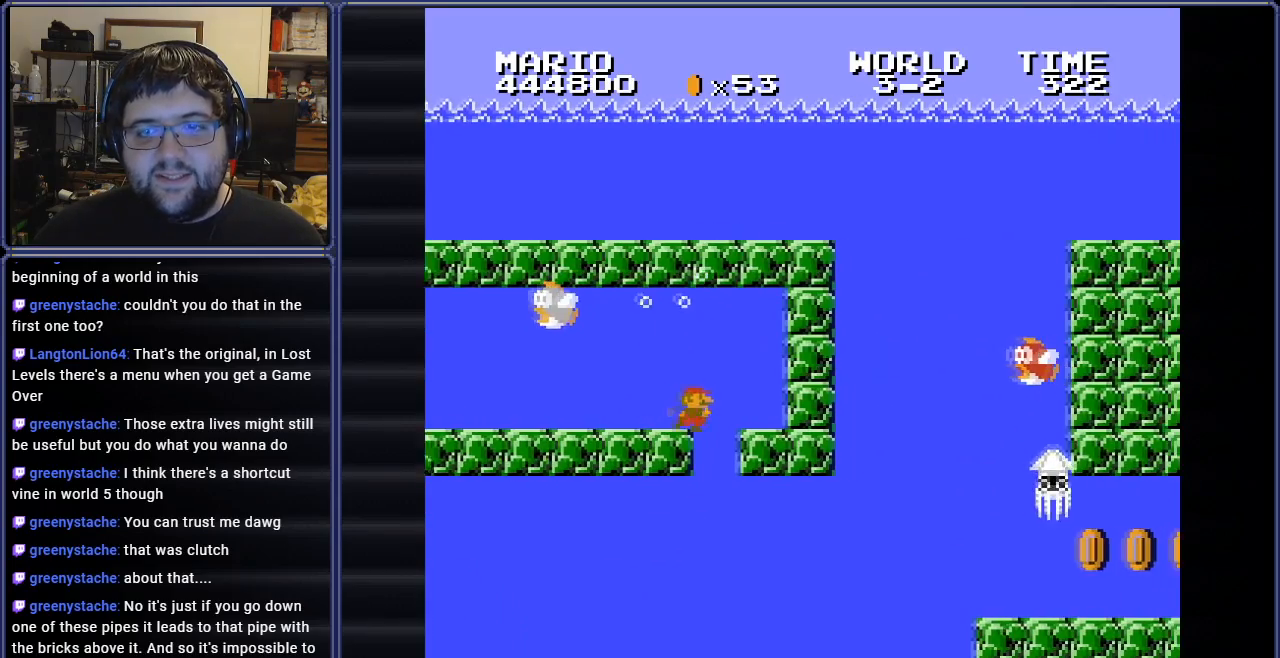
{"buttons": ["B", "DPAD_RIGHT"], "events": []}